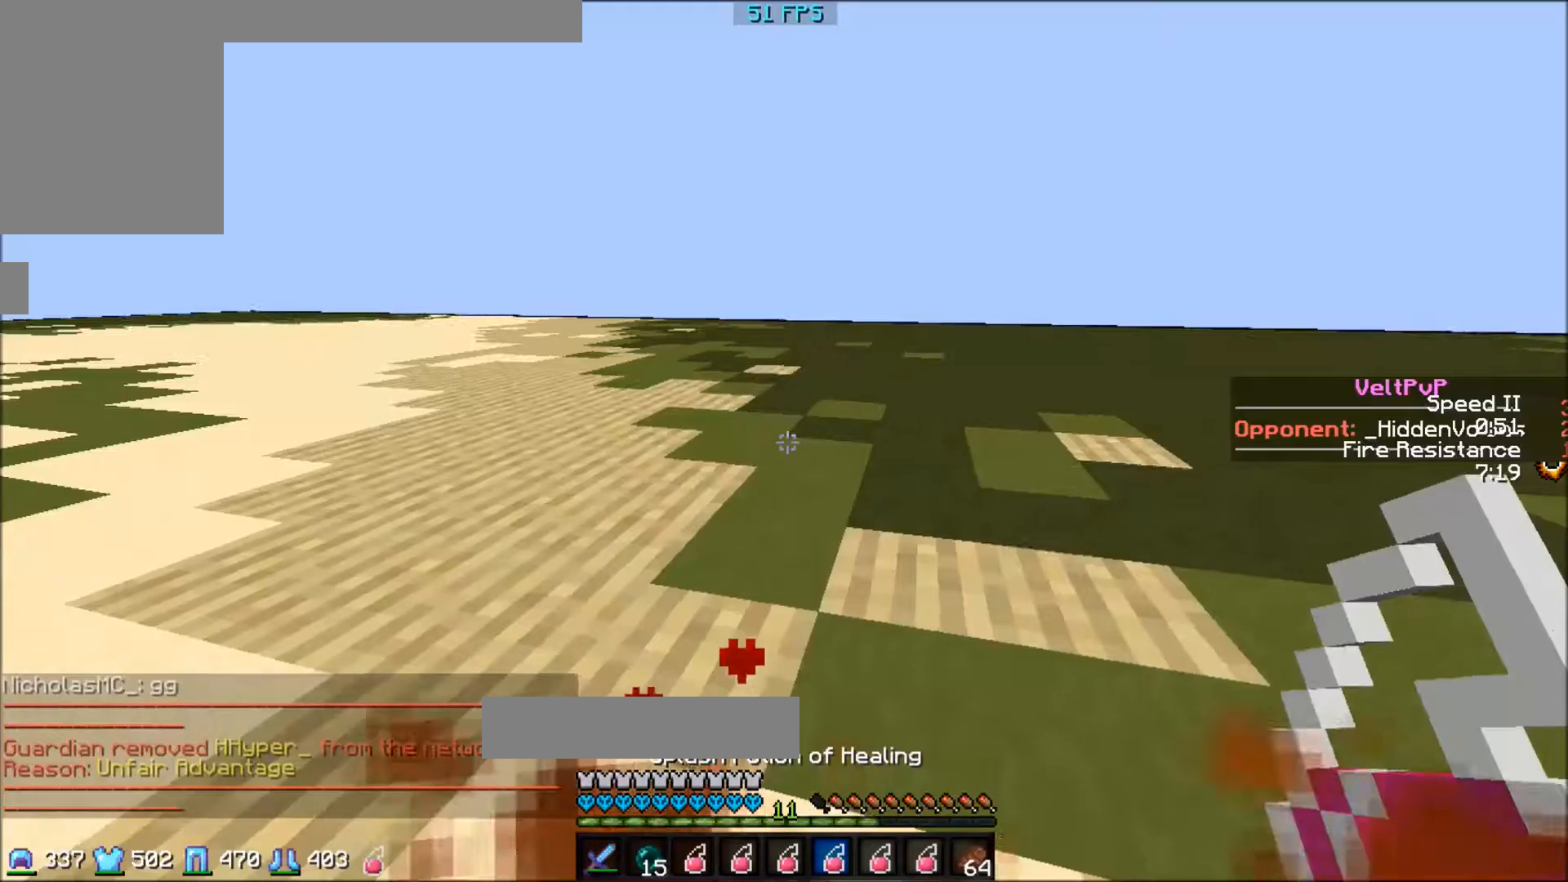
Gameplay with keyboard; each line is a JSON object with the keys held at the frame after it. "events" lists presses ("down") and releases ("up") of "a", "d", "s" and "w" between this image and that frame as [ms after this image, input, new state], when the widget could be followed in between. No other keys are recorded. Mouse input is not recorded.
{"keys": ["w"], "events": [[134, "w", "down"]]}
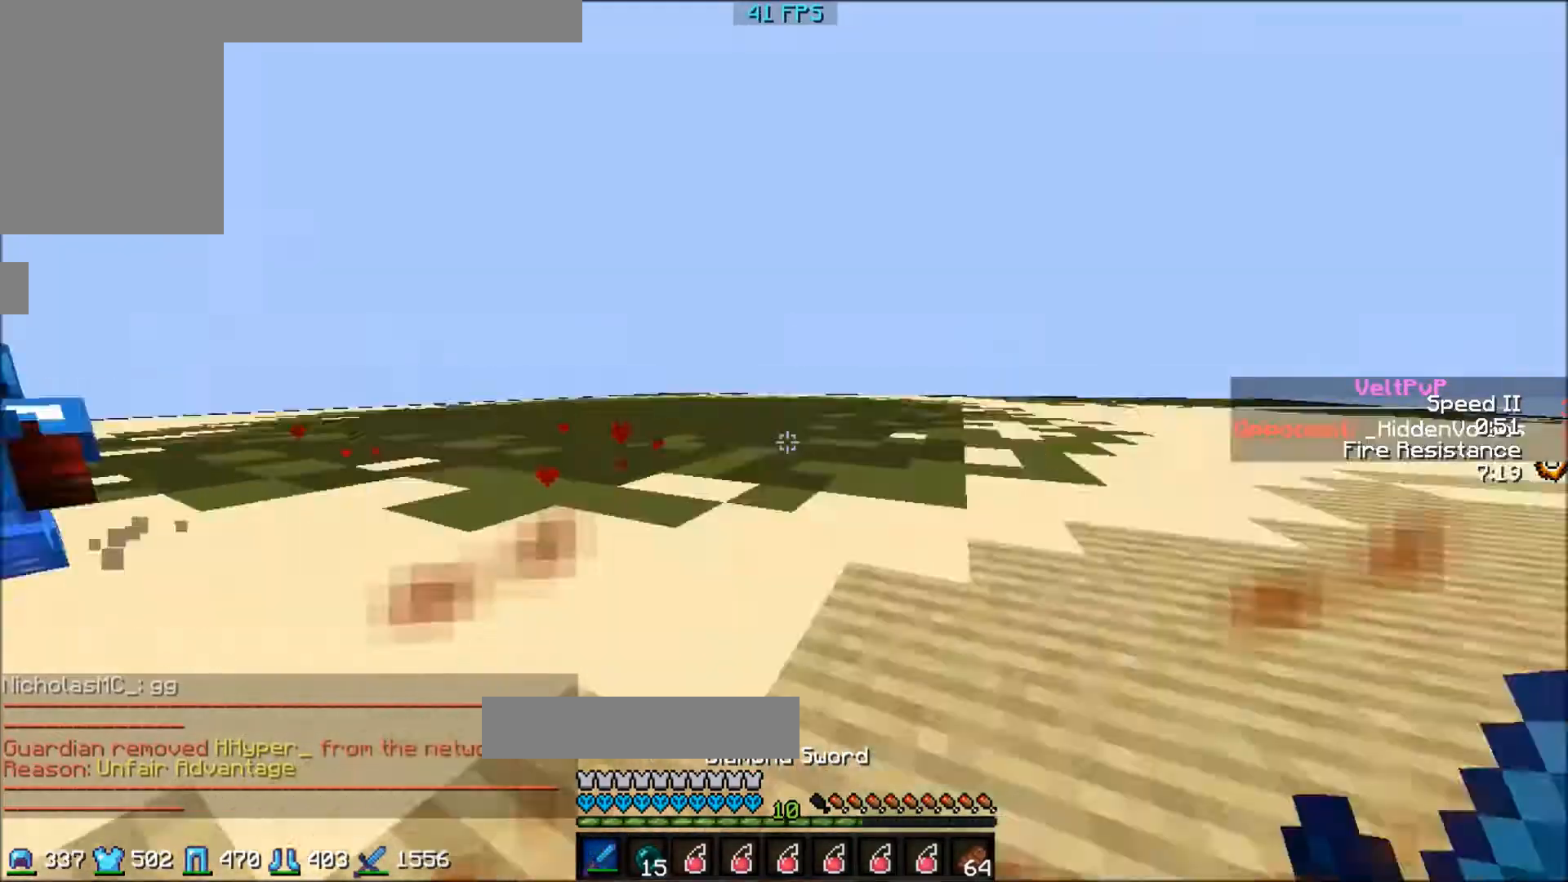
{"keys": ["a", "w"], "events": [[133, "a", "down"]]}
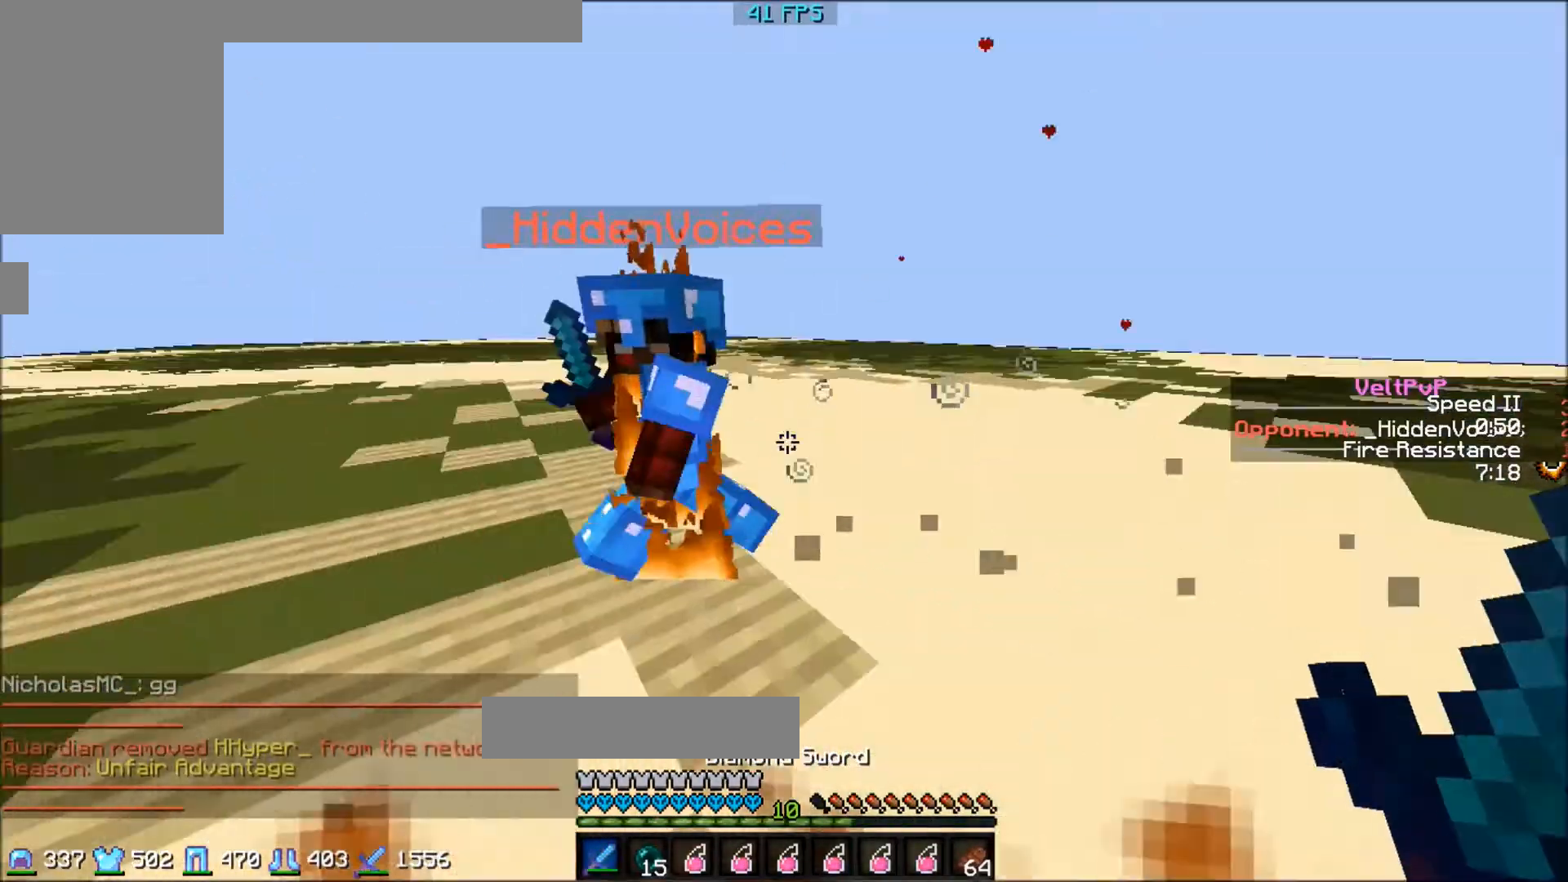
{"keys": ["w"], "events": [[501, "a", "up"]]}
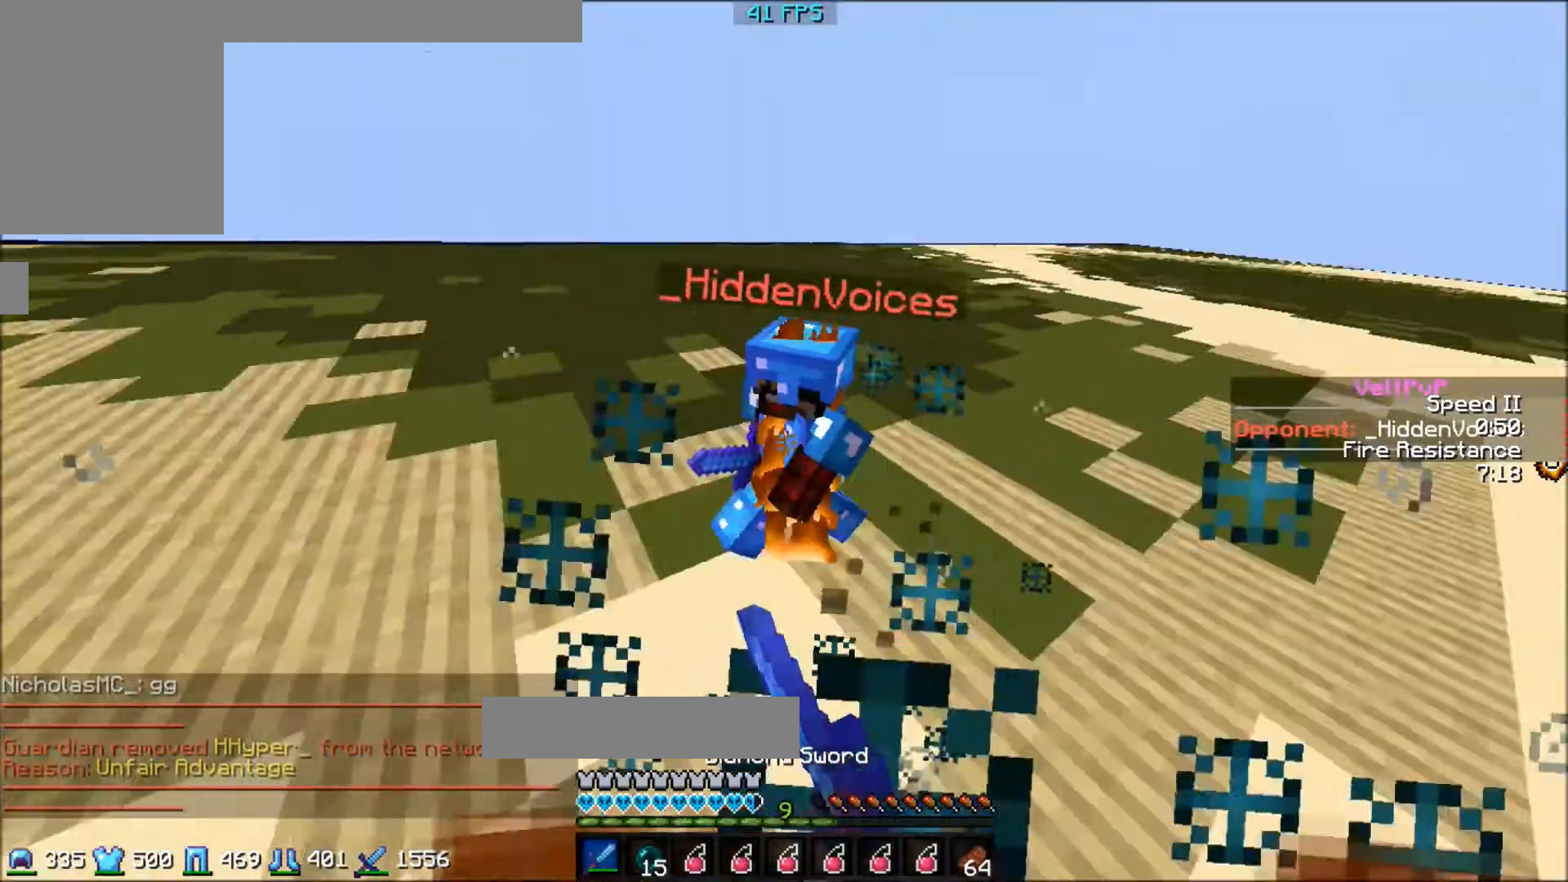
{"keys": ["w"], "events": []}
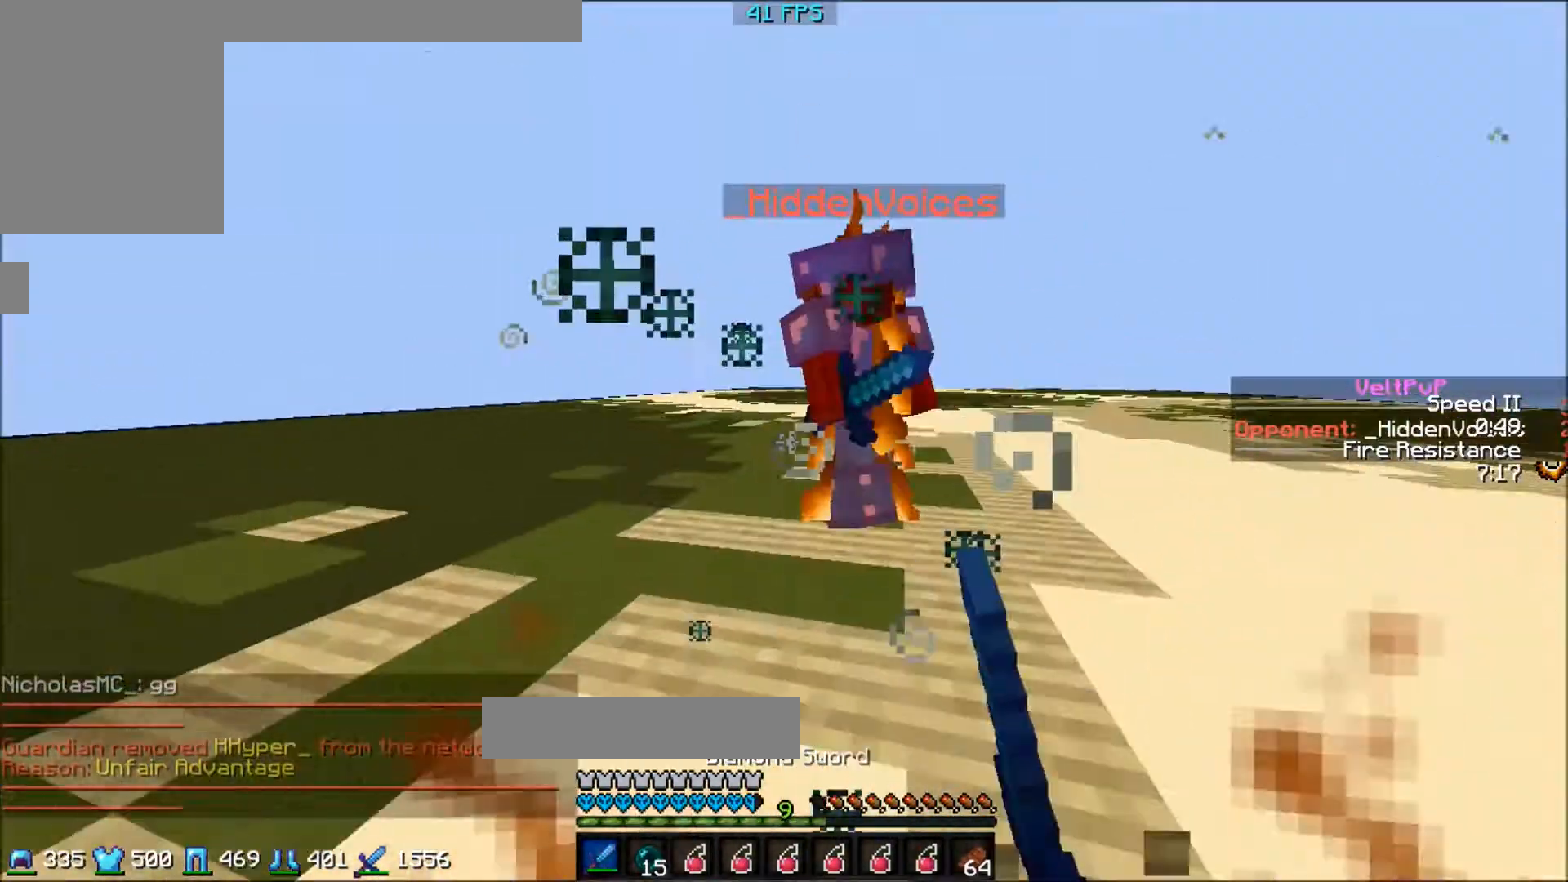
{"keys": ["a", "w"], "events": [[467, "a", "down"]]}
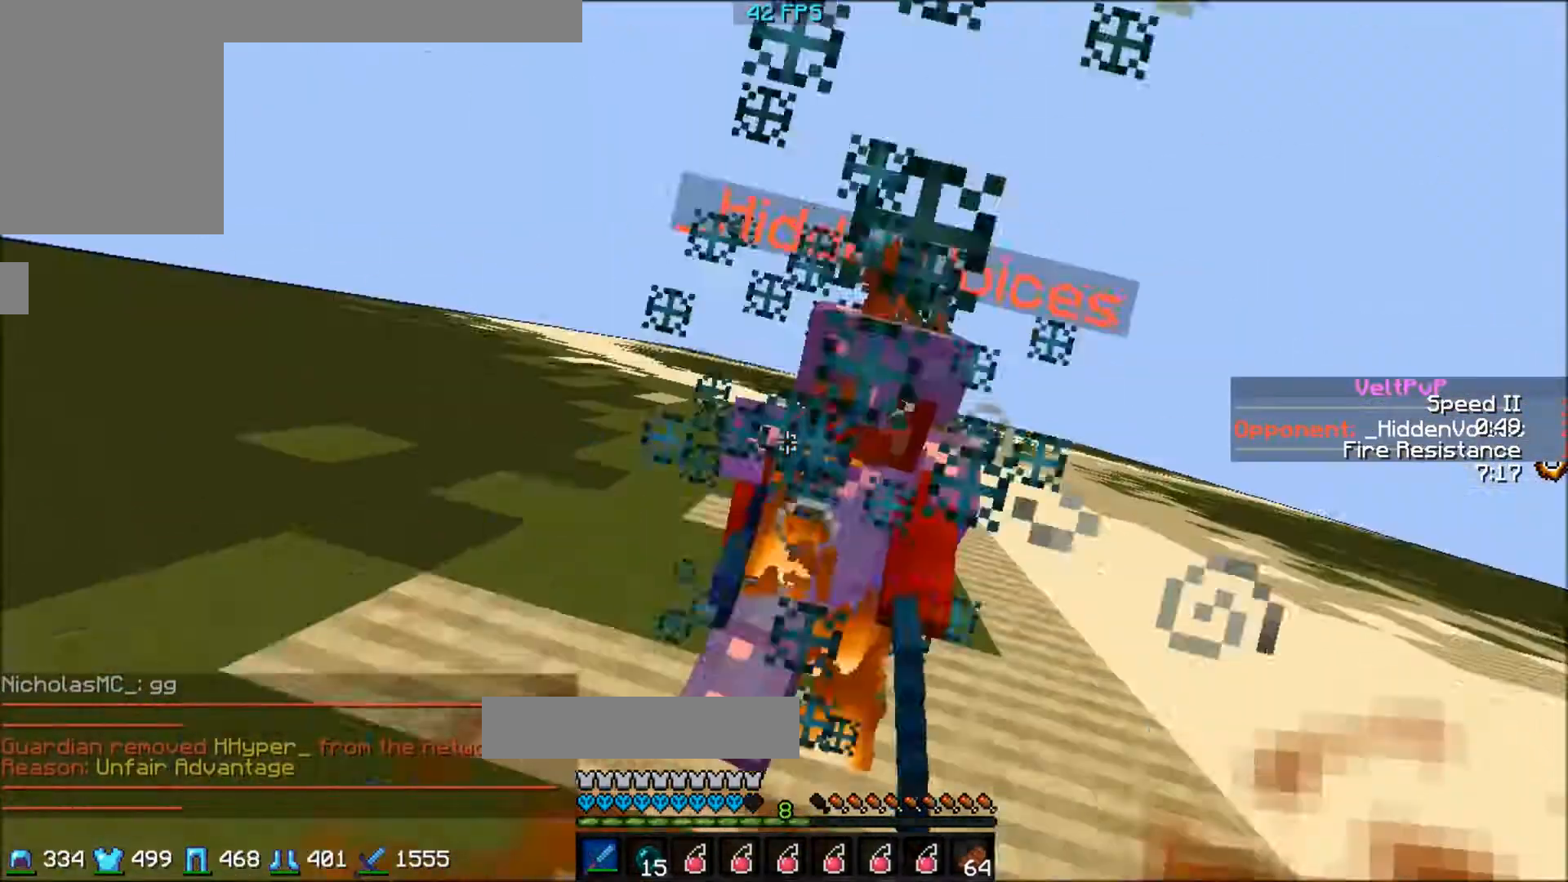
{"keys": ["w"], "events": [[33, "a", "up"], [367, "d", "down"], [400, "d", "up"]]}
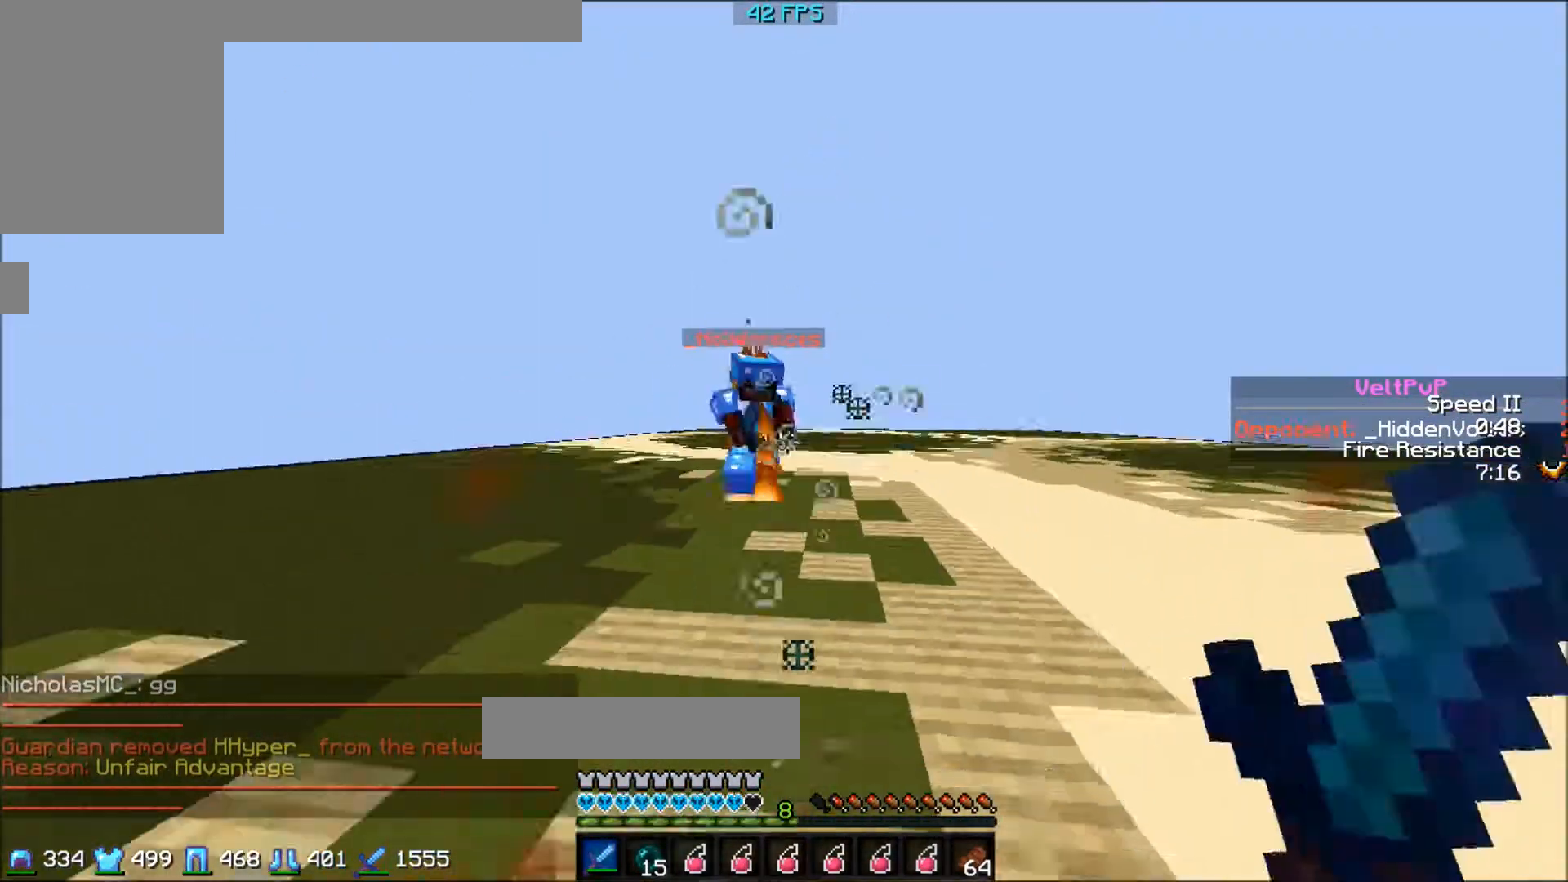
{"keys": ["w"], "events": []}
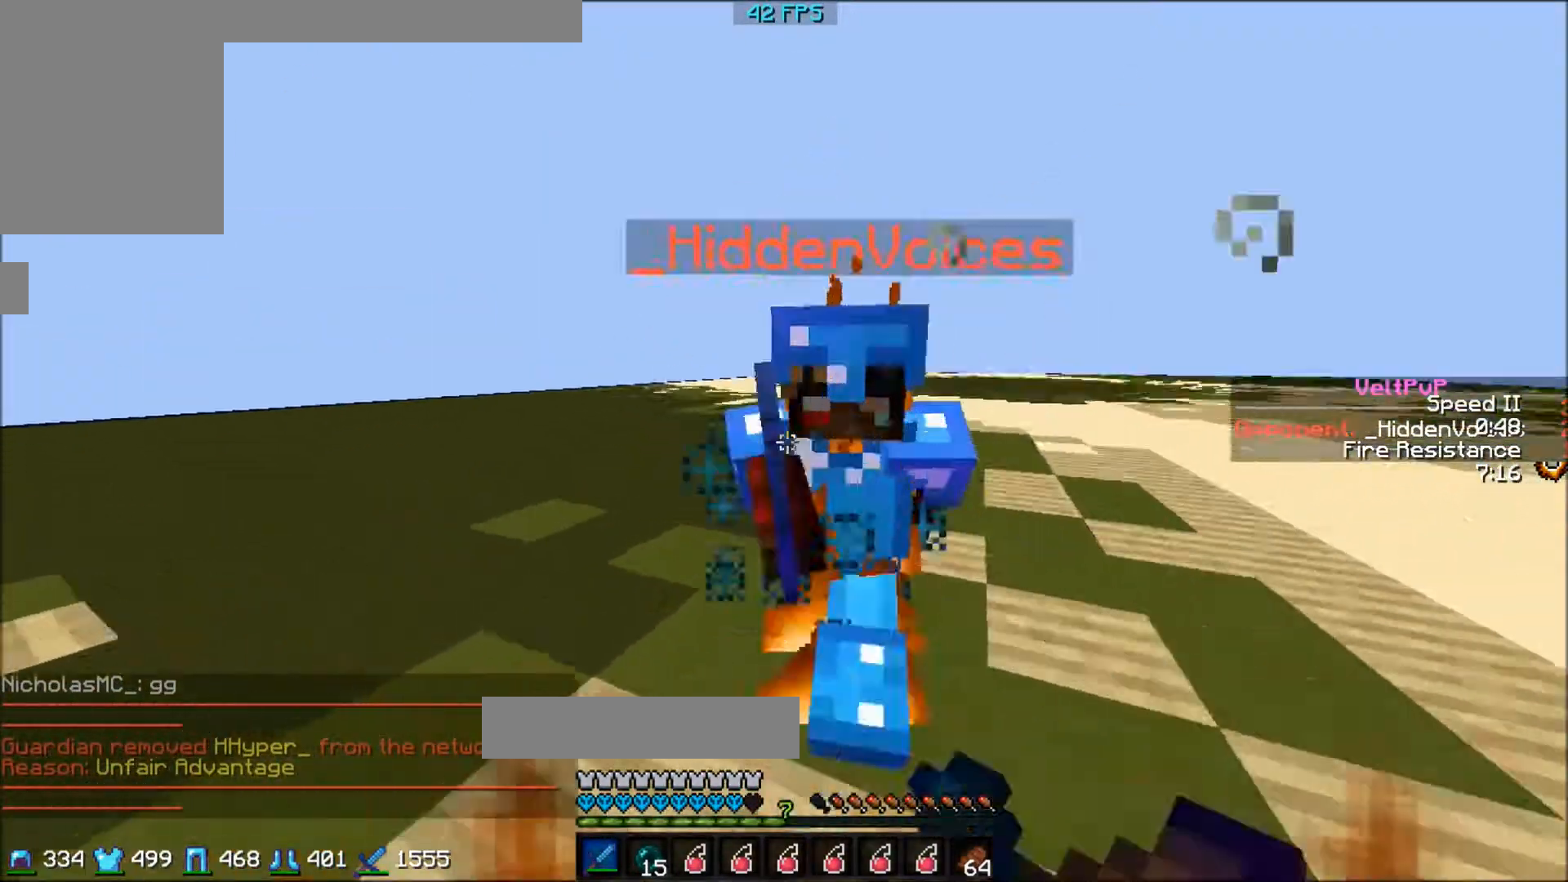
{"keys": ["w"], "events": [[33, "a", "down"], [200, "a", "up"]]}
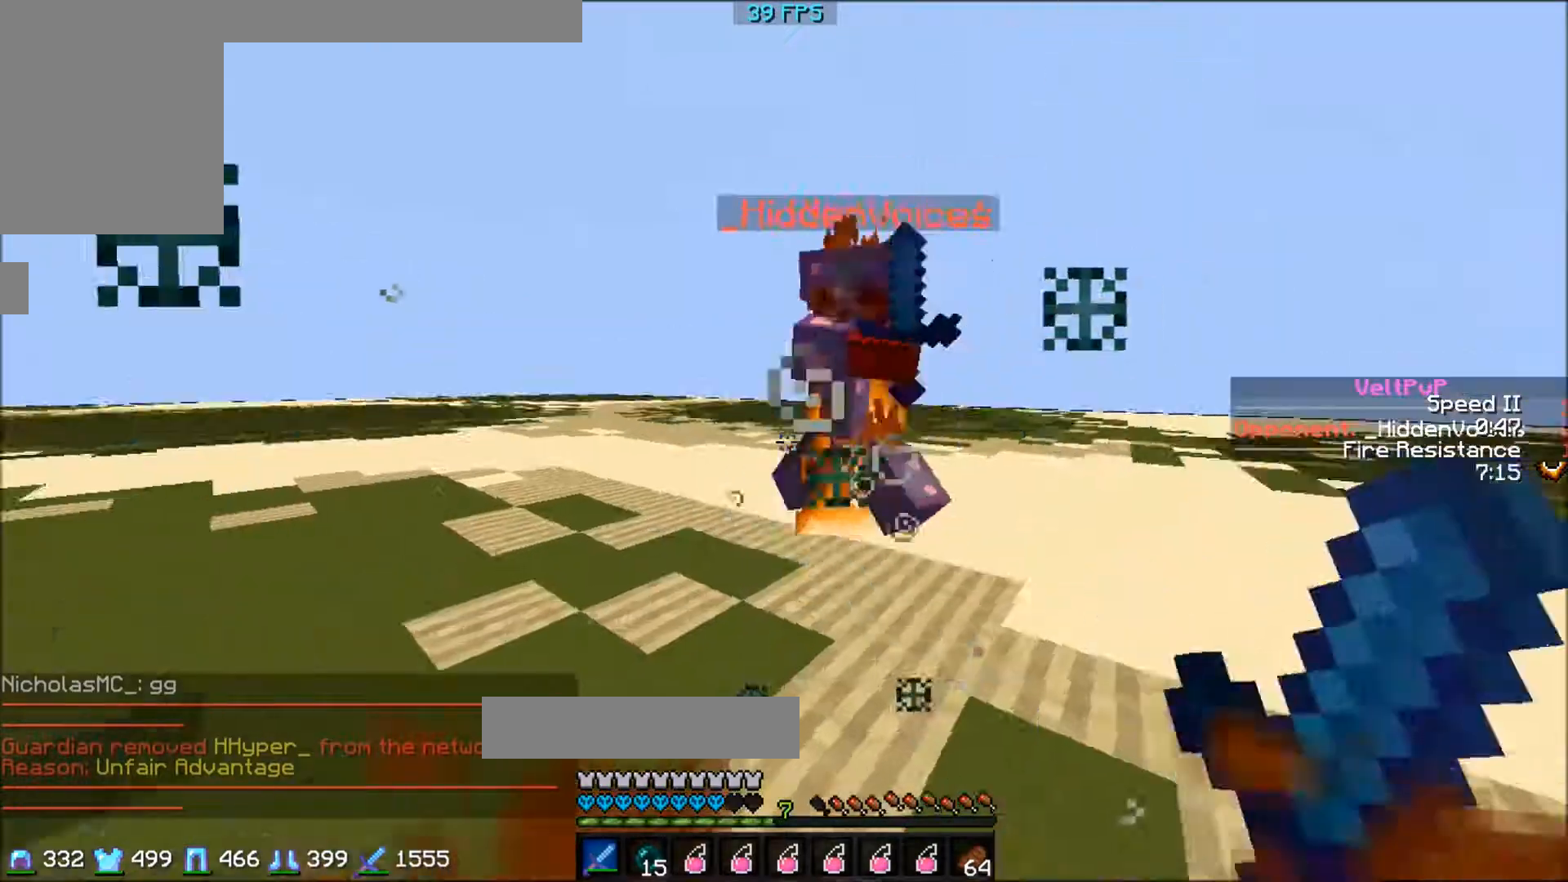
{"keys": ["w"], "events": []}
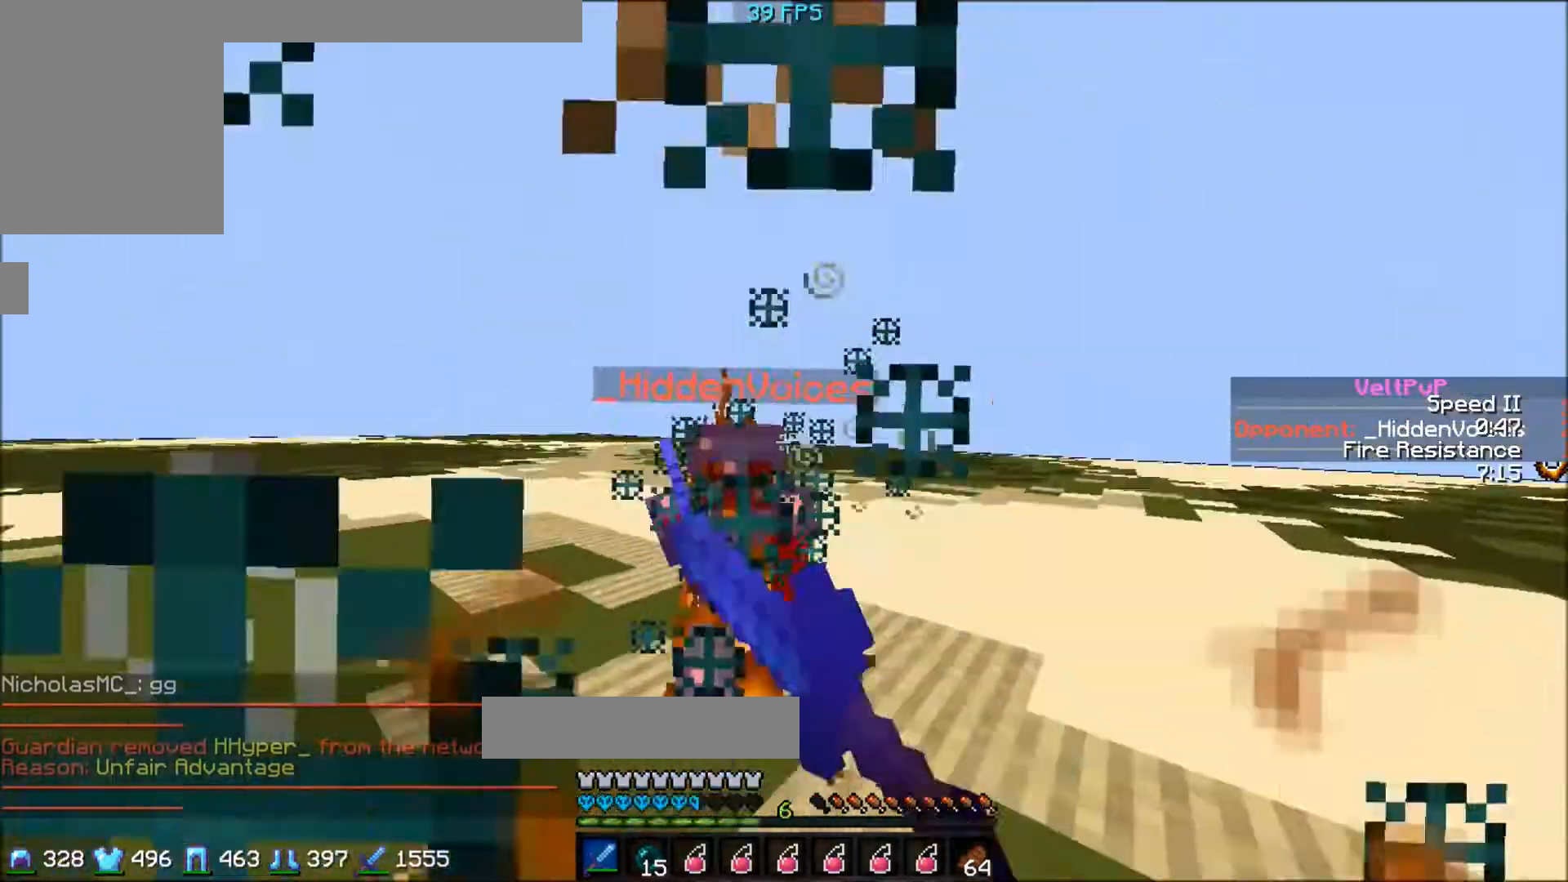
{"keys": ["w"], "events": []}
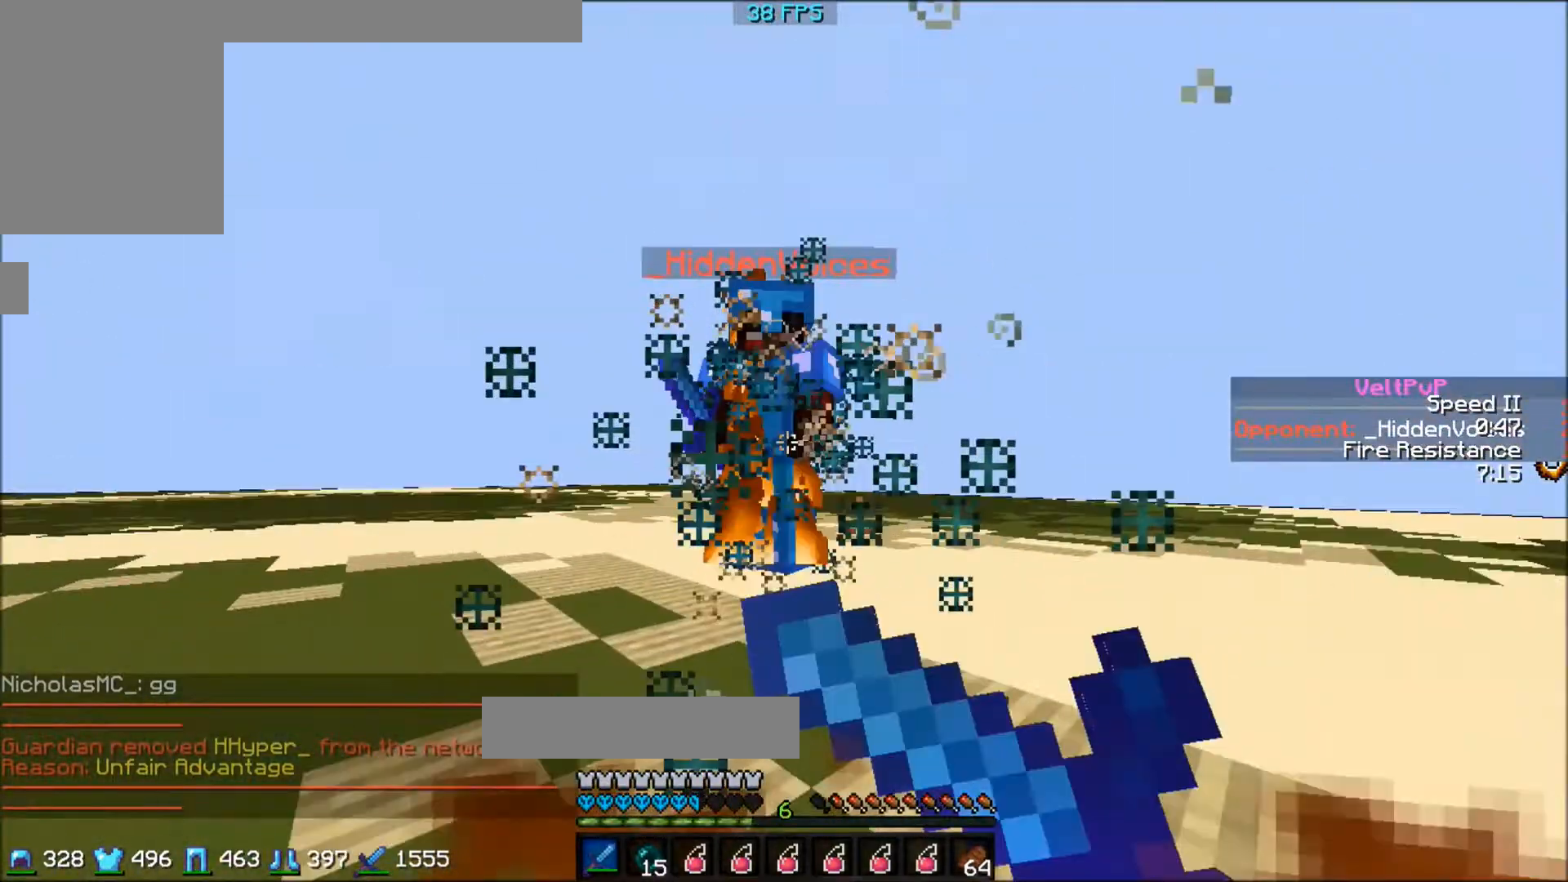
{"keys": ["w"], "events": []}
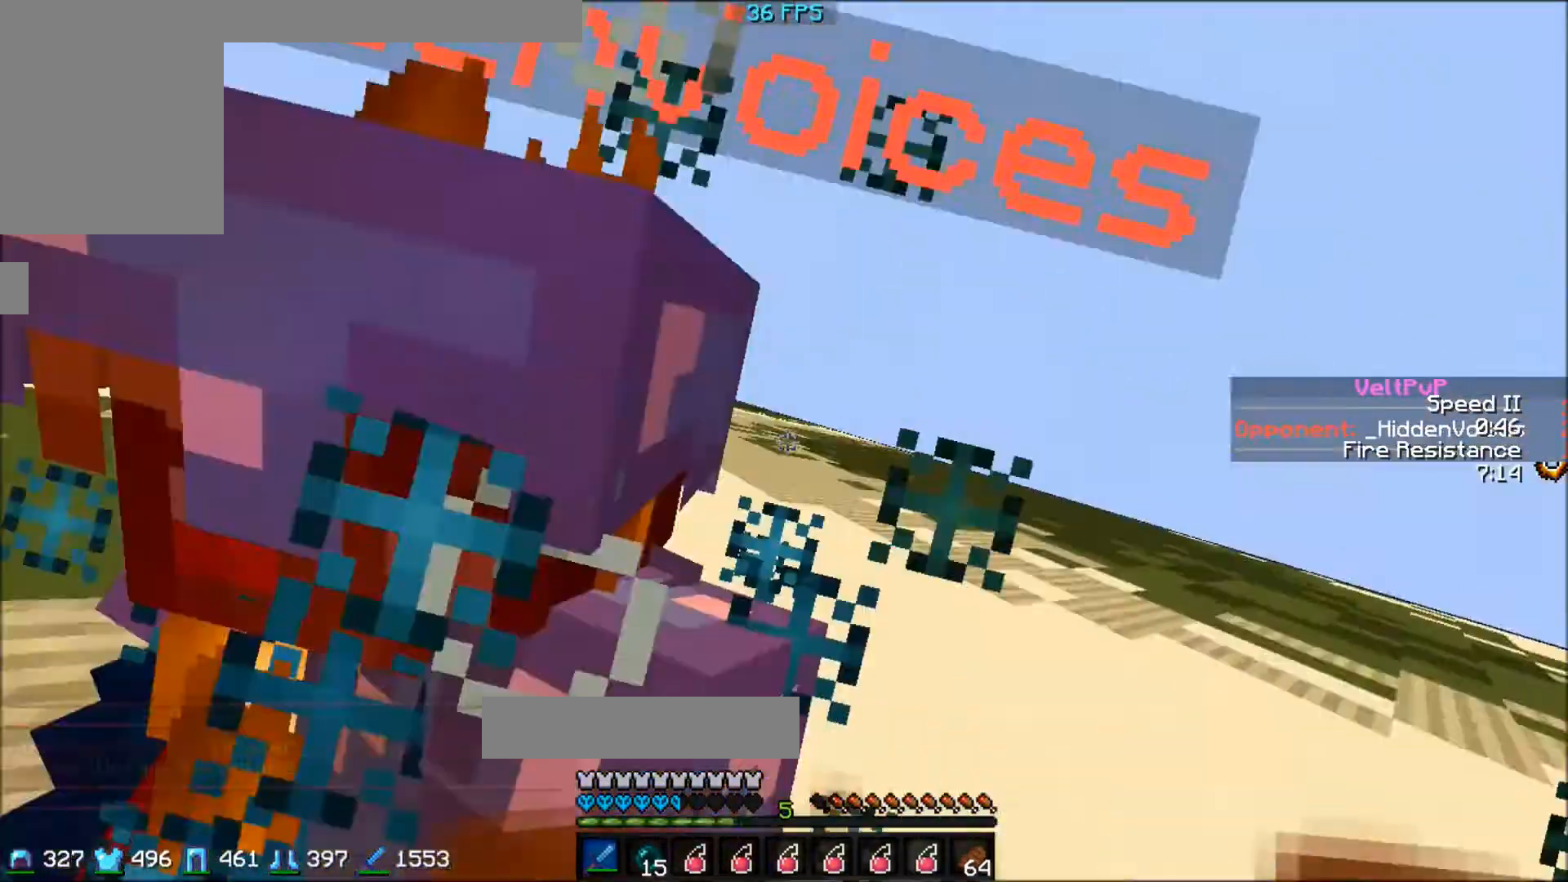
{"keys": ["w"], "events": []}
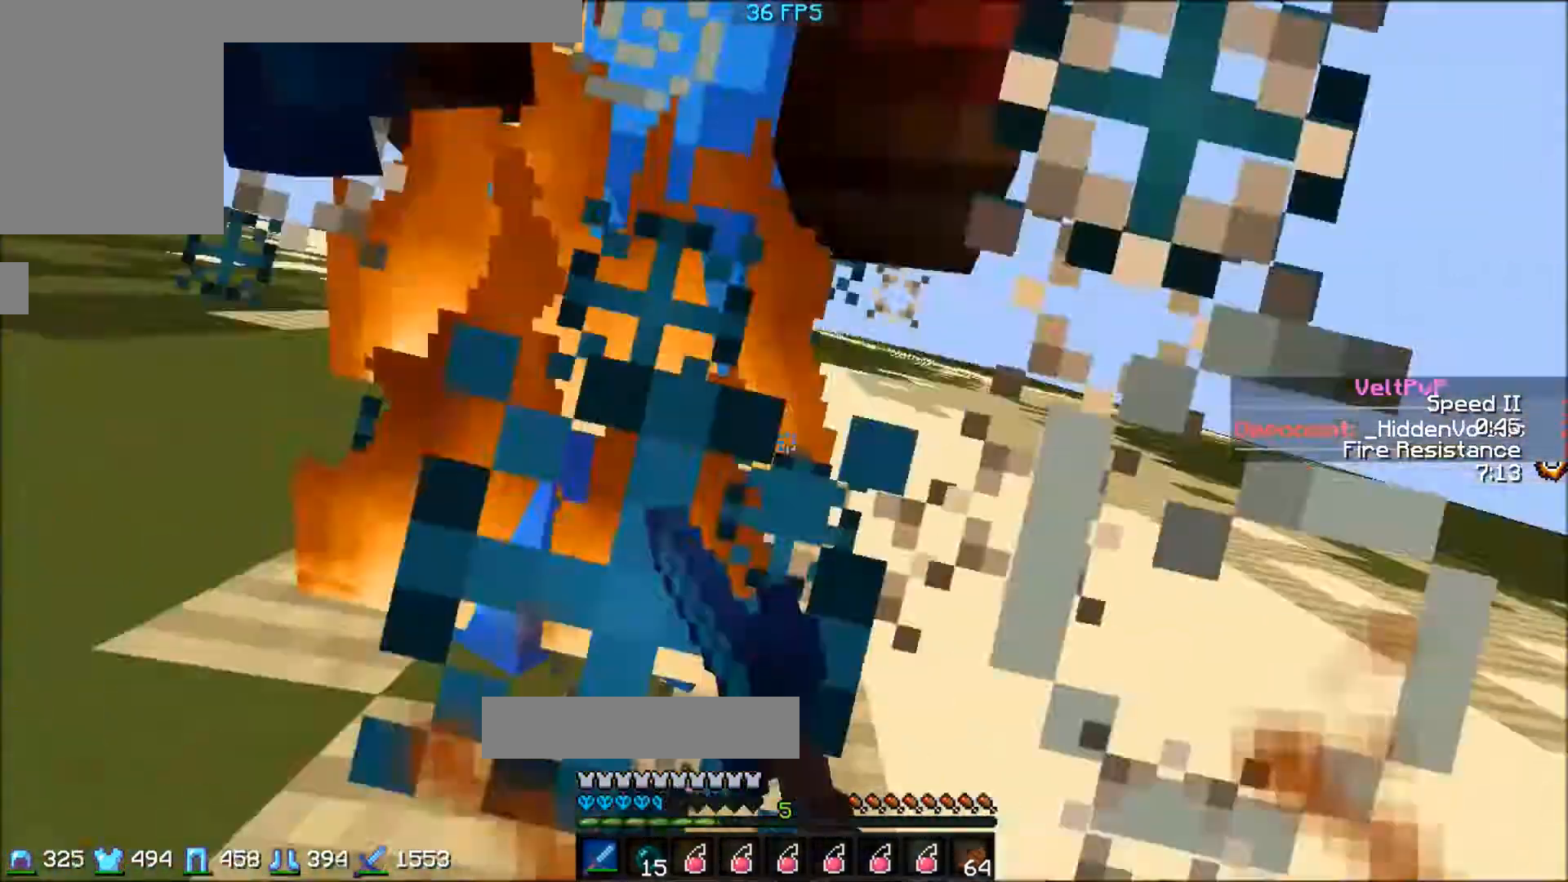
{"keys": ["w"], "events": []}
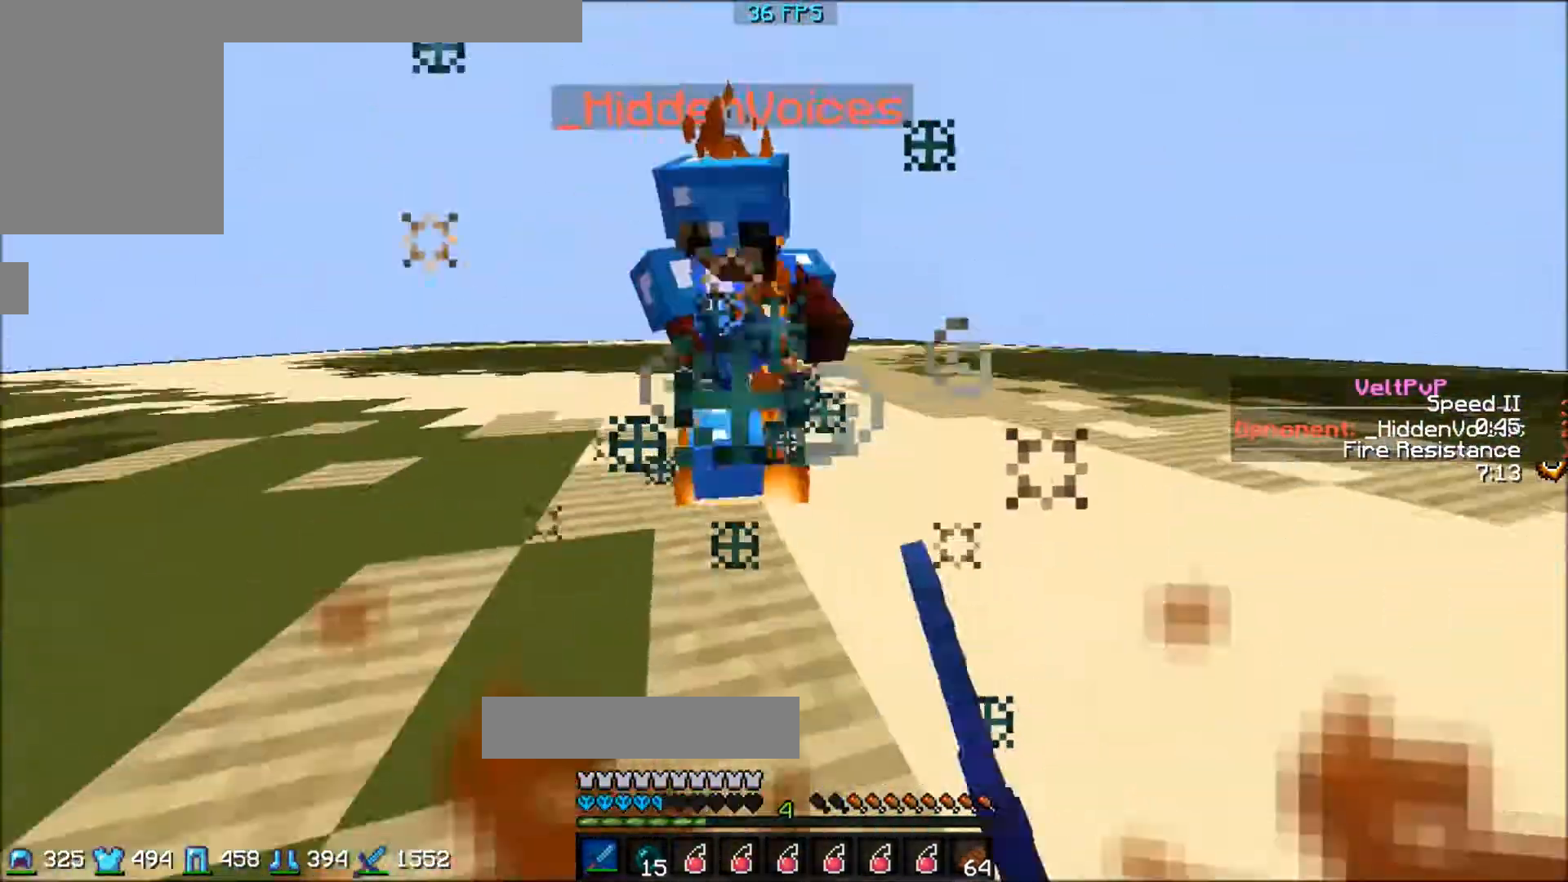
{"keys": ["w"], "events": []}
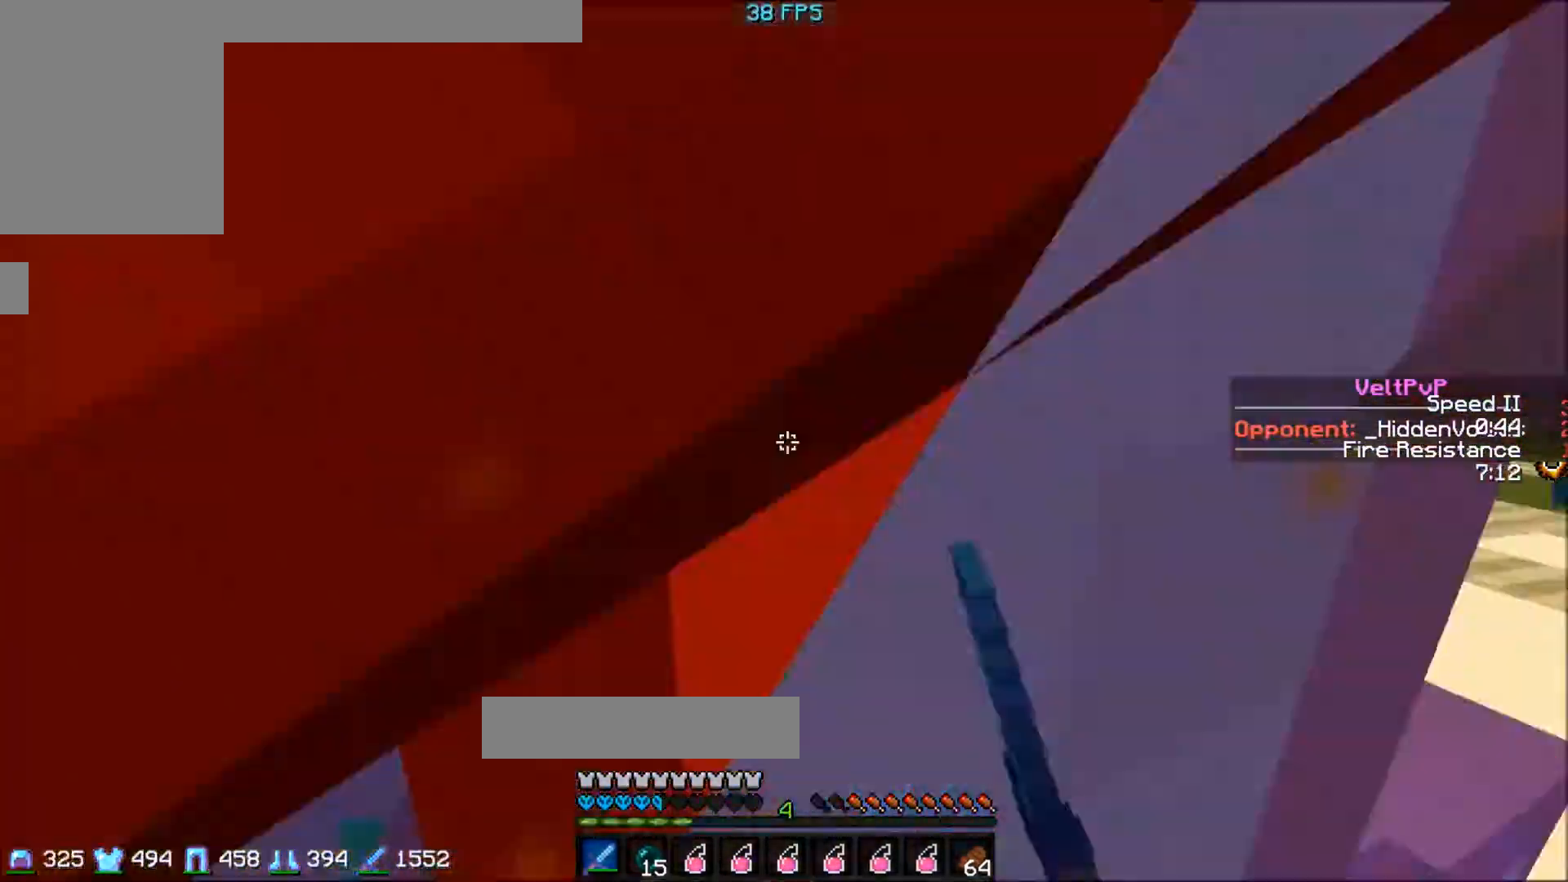
{"keys": ["w"], "events": []}
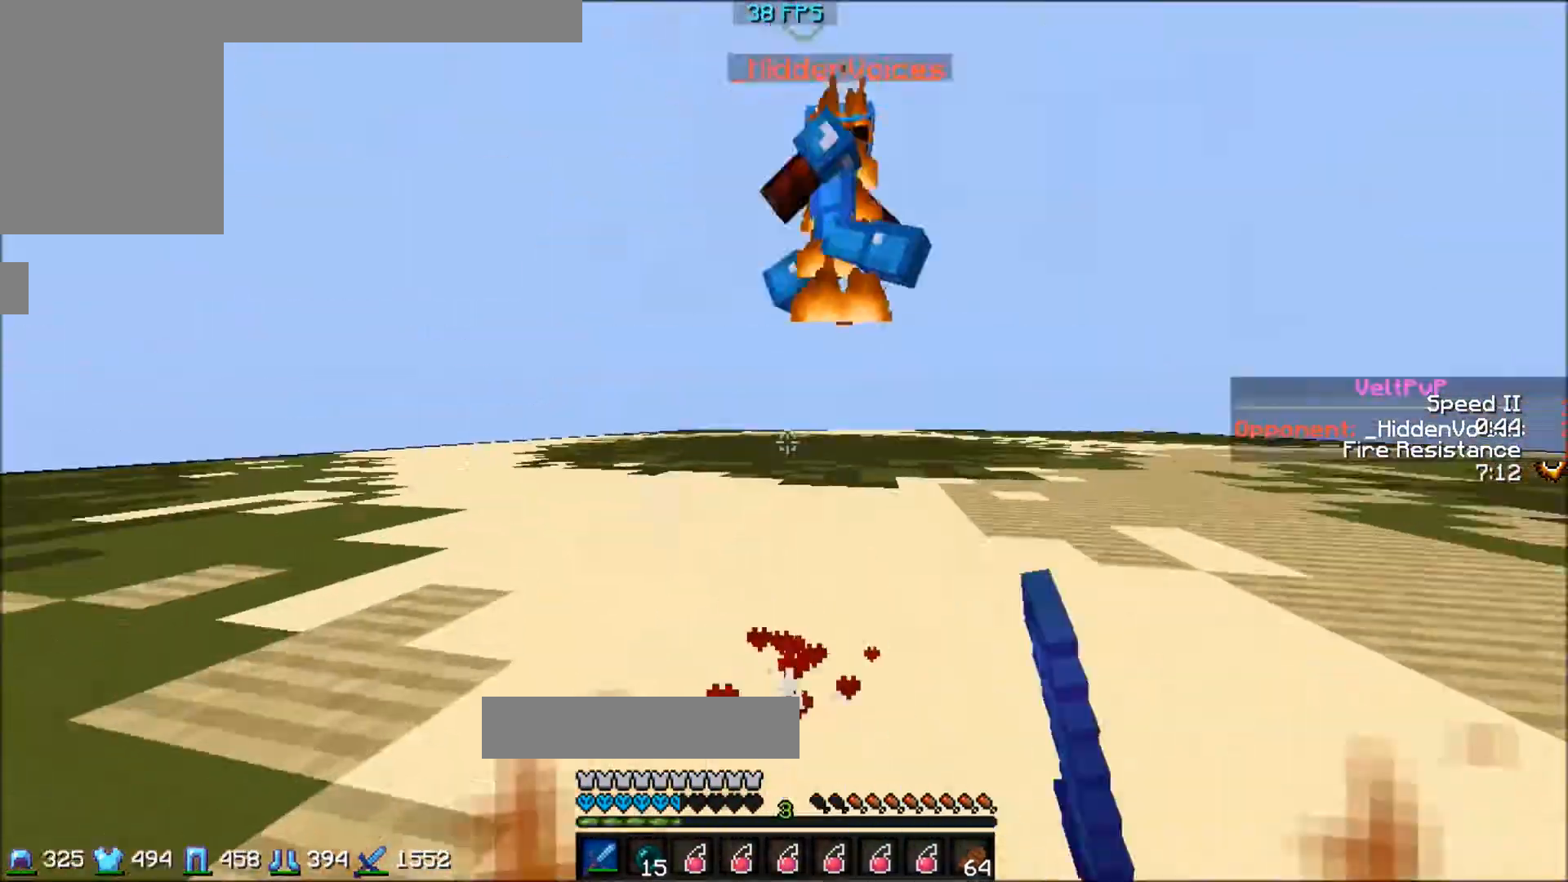
{"keys": ["w"], "events": []}
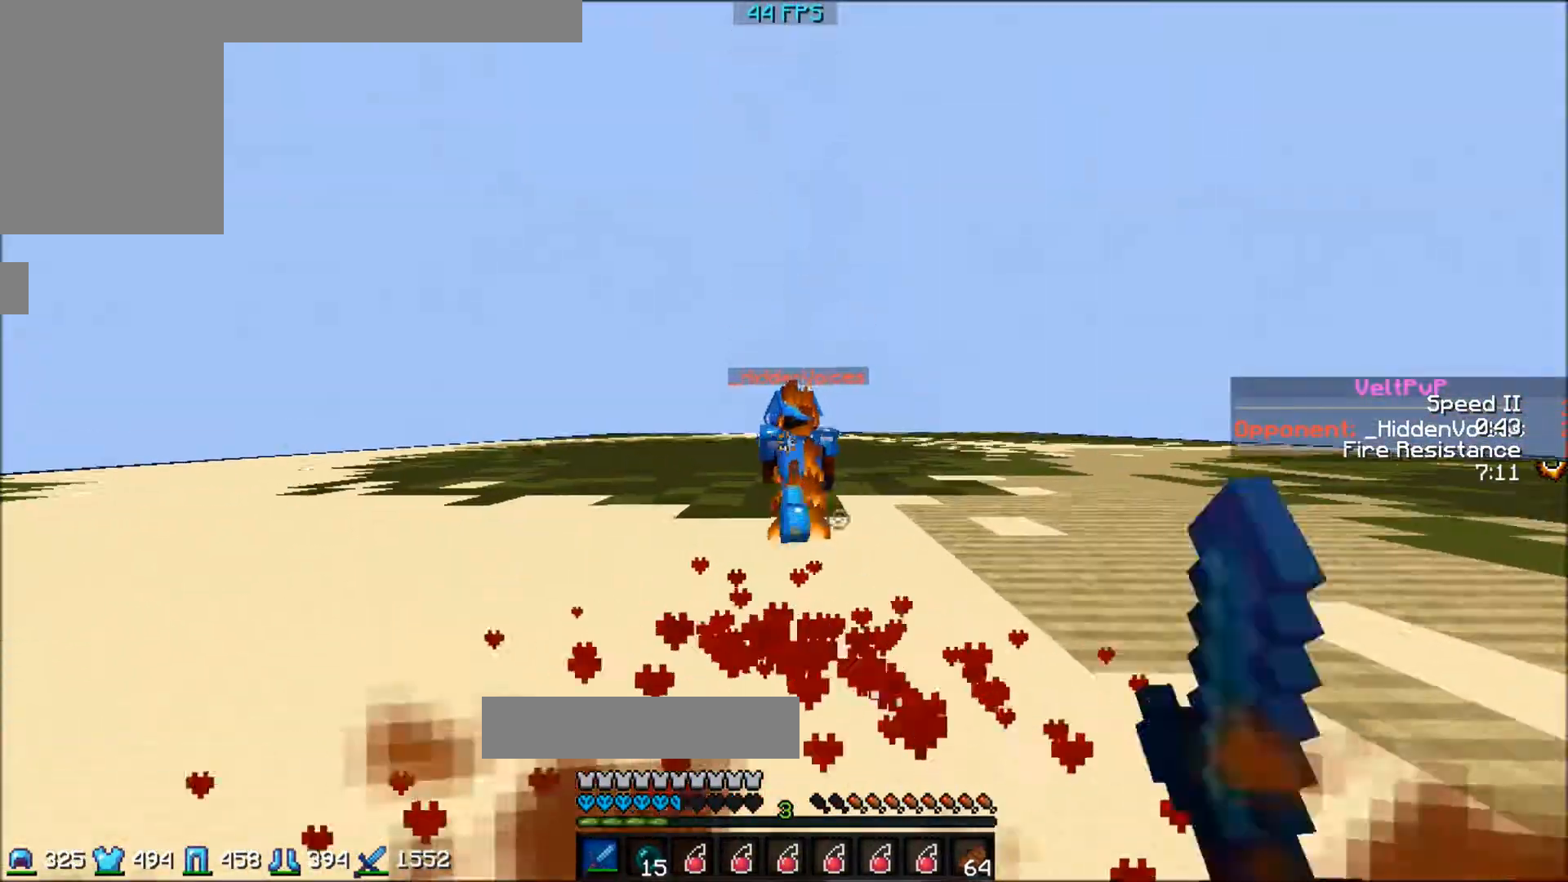
{"keys": ["w"], "events": []}
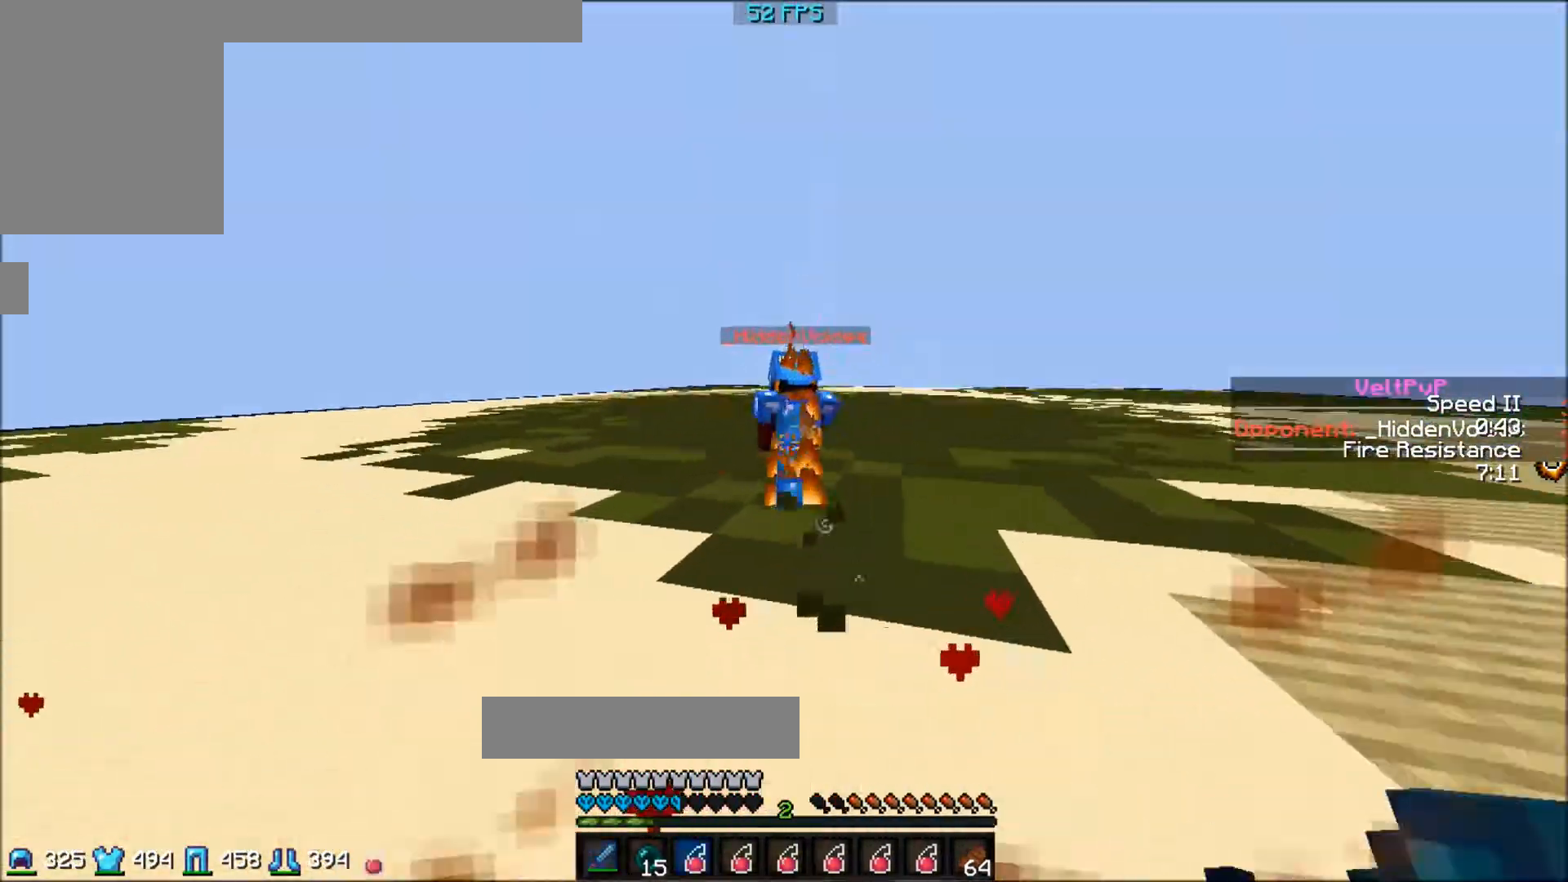
{"keys": ["w"], "events": []}
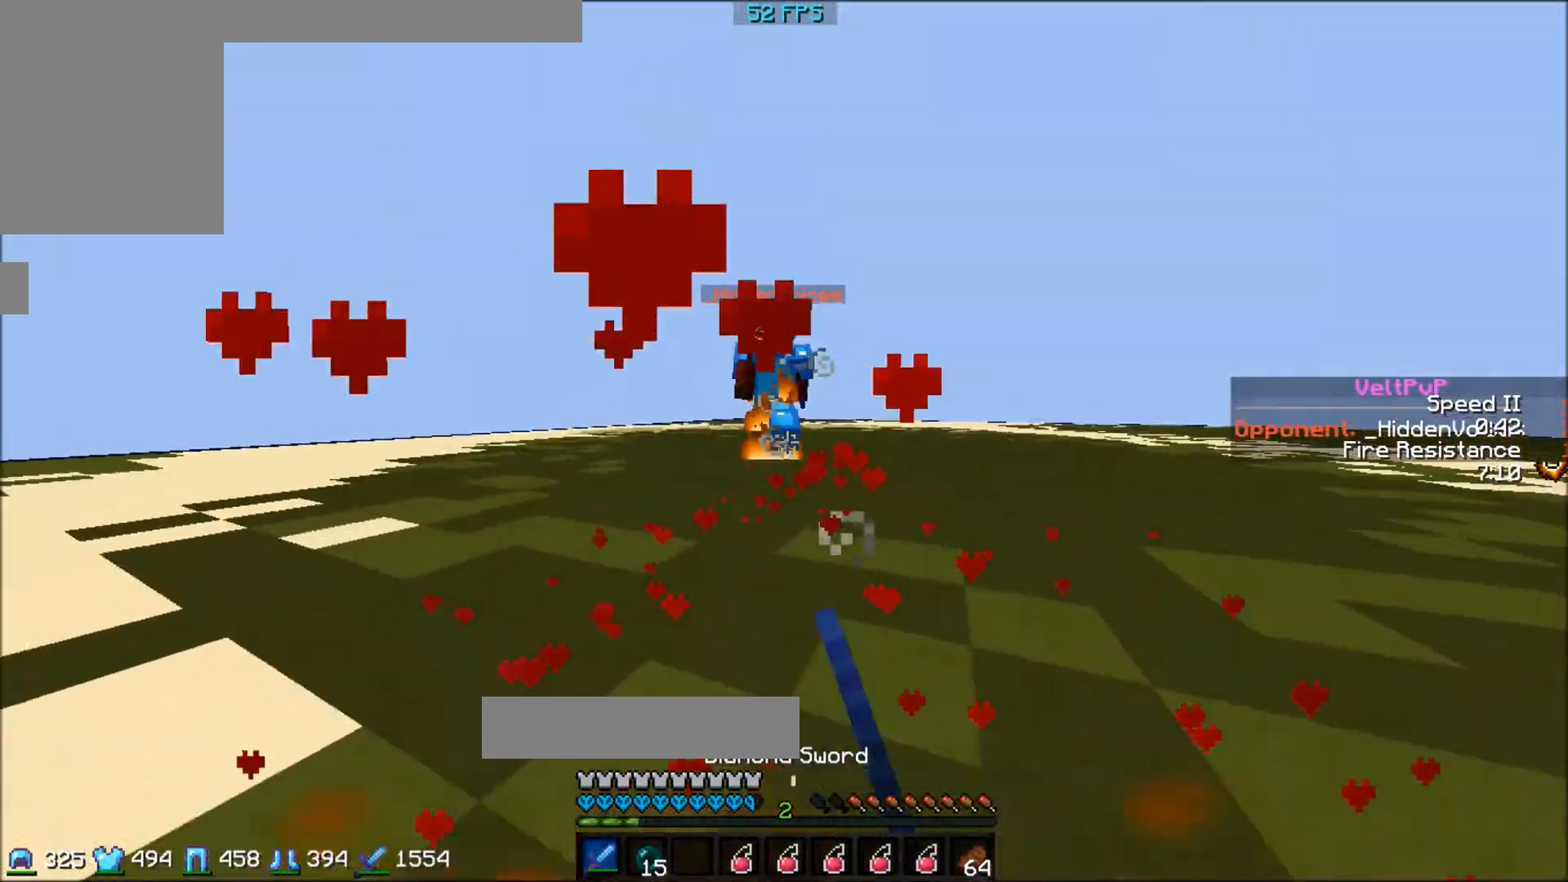
{"keys": ["w"], "events": []}
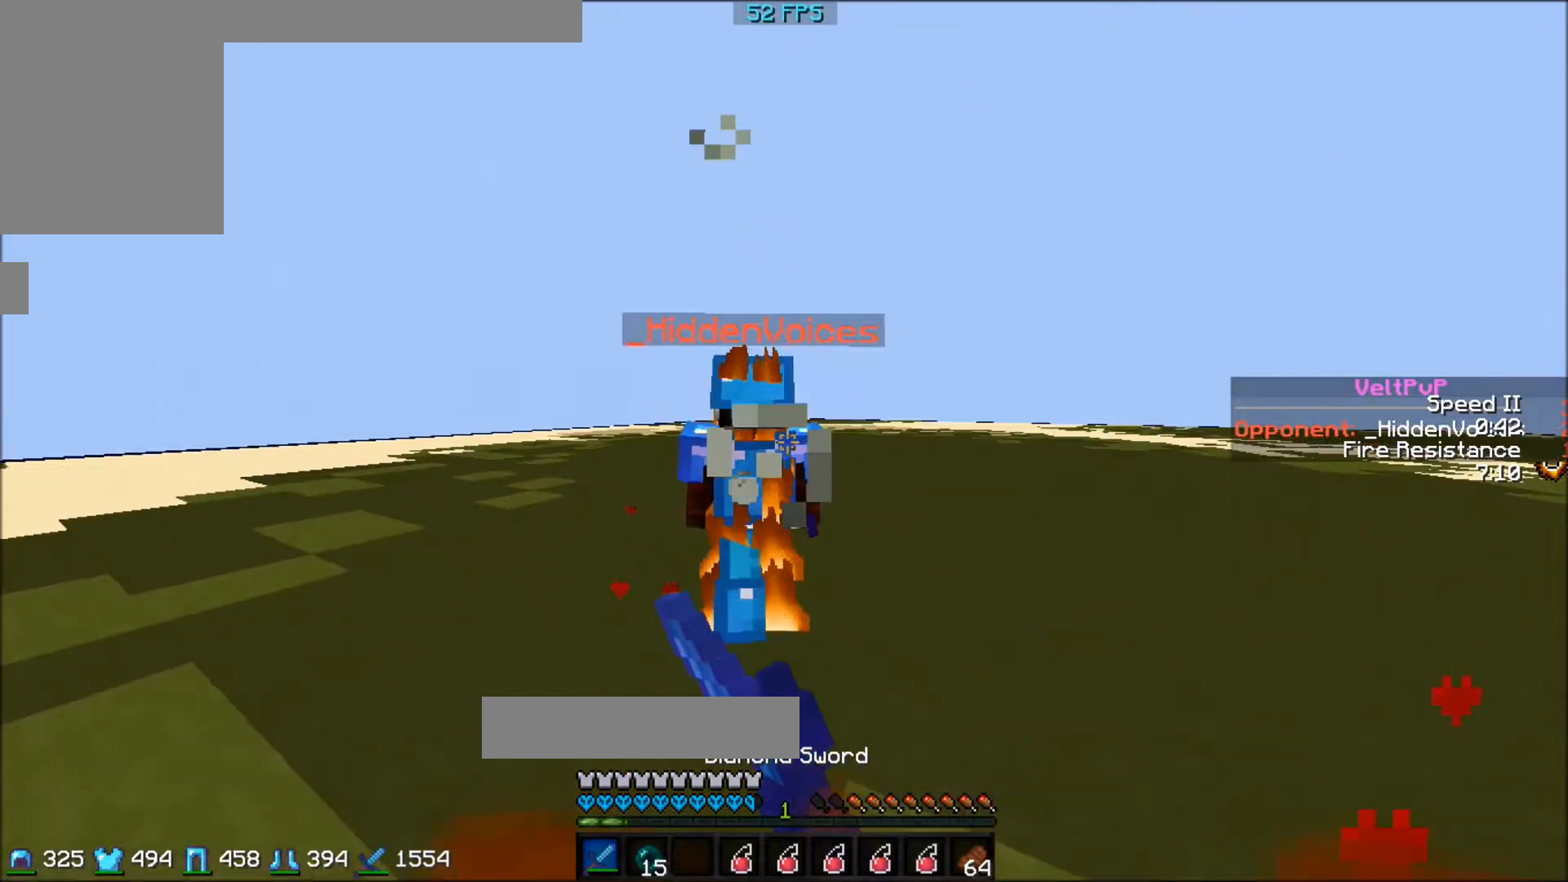
{"keys": ["w"], "events": []}